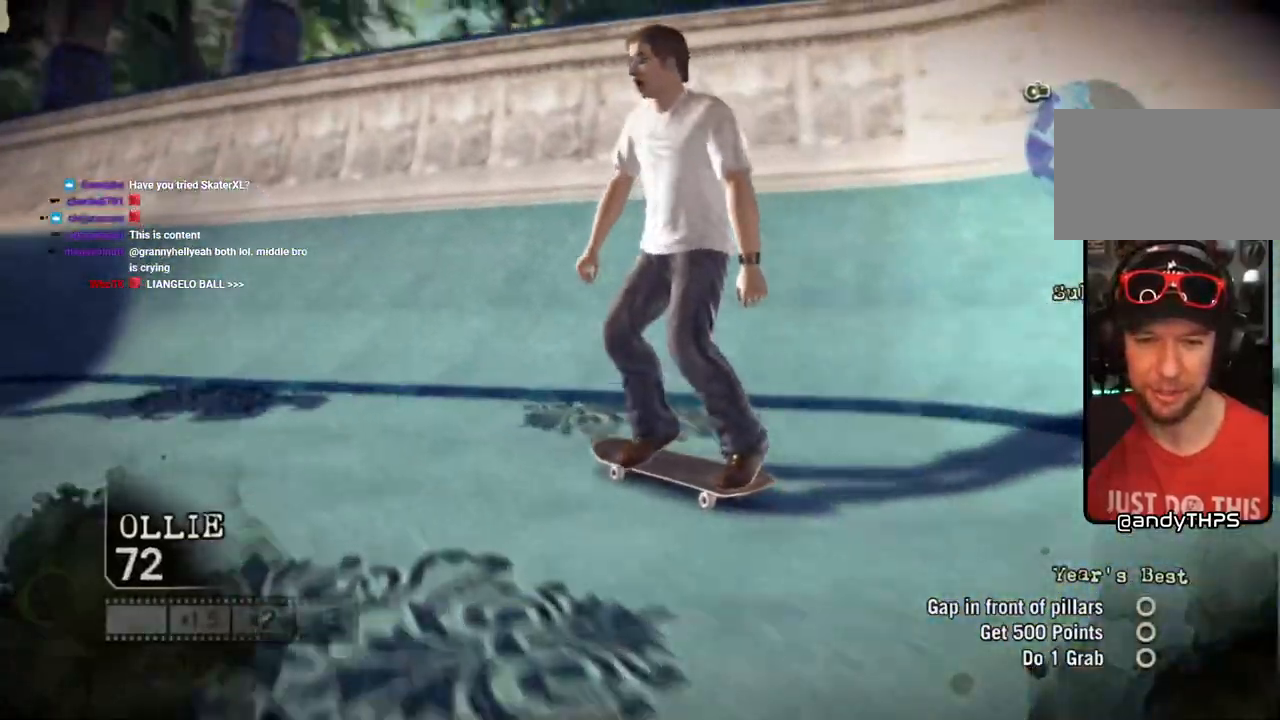
Gameplay with a controller (PlayStation layout); each line is a JSON object with the inputs held at the frame after it (dt_ms = milliseconds from this image to that frame). "events" lists button and stick changes between this image and that frame as [ms after this image, input, new state], when the widget could be followed in between.
{"dt_ms": 500, "buttons": [], "left_stick": "center", "right_stick": "down-right", "events": [[100, "left_stick", "center"]]}
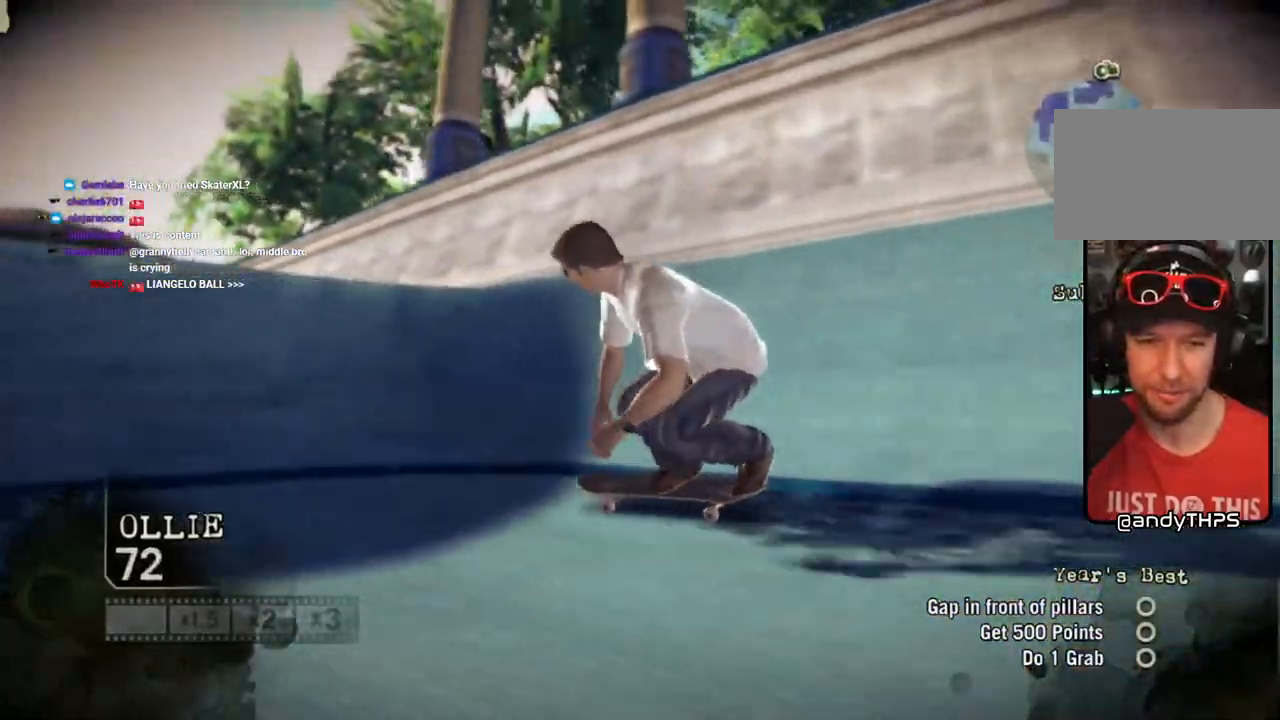
{"dt_ms": 500, "buttons": ["R2"], "left_stick": "right", "right_stick": "up-left", "events": [[17, "left_stick", "right"], [267, "right_stick", "up"], [317, "right_stick", "up-left"], [367, "R2", "down"]]}
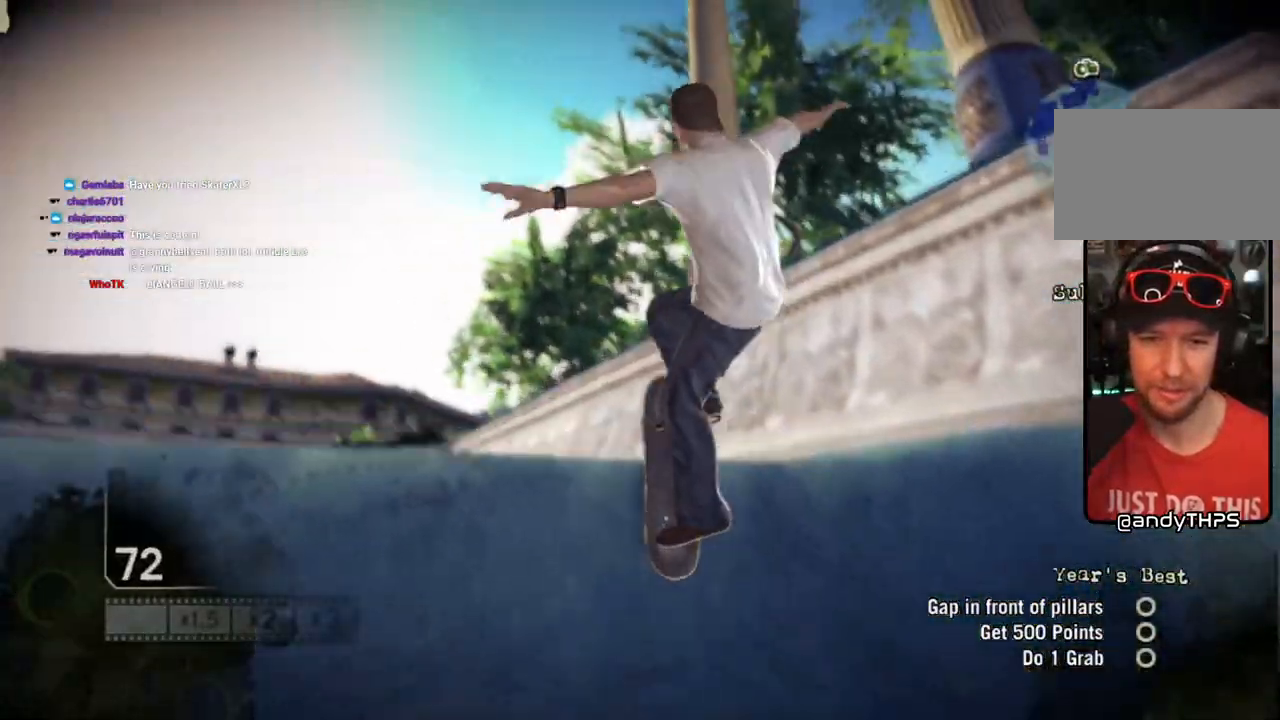
{"dt_ms": 500, "buttons": ["R2"], "left_stick": "right", "right_stick": "up-left", "events": []}
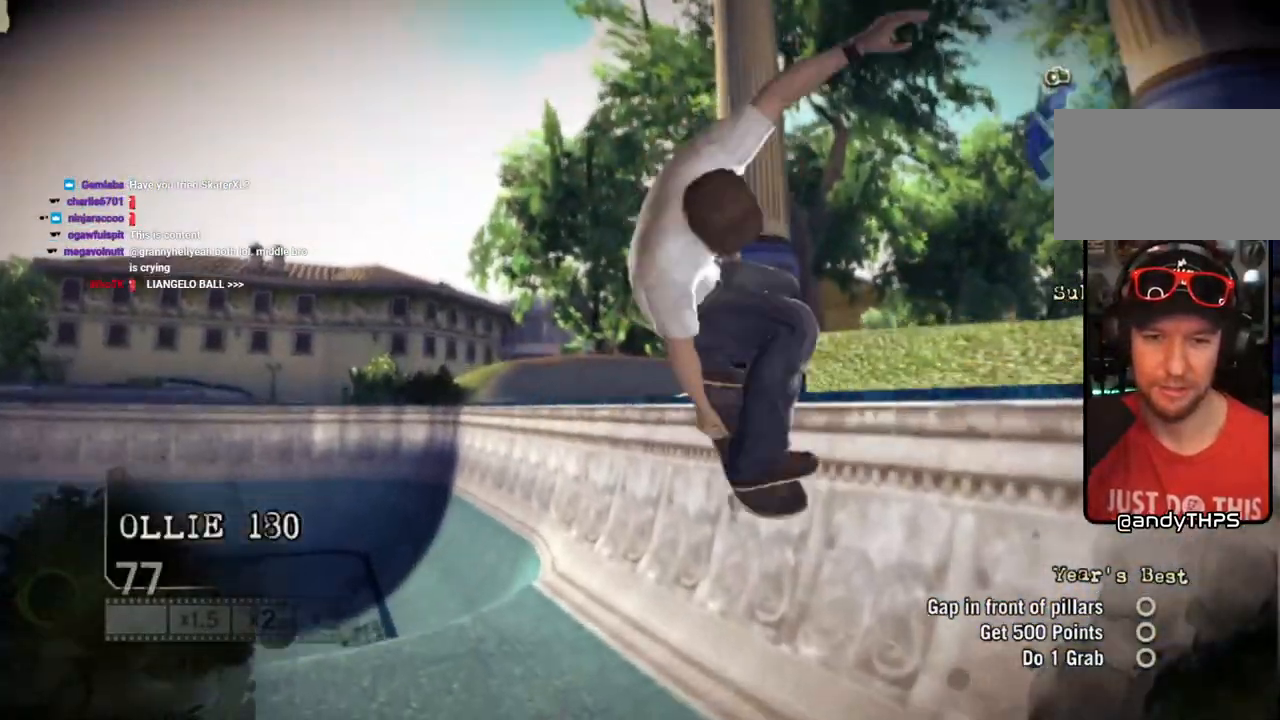
{"dt_ms": 500, "buttons": [], "left_stick": "center", "right_stick": "center", "events": [[267, "R2", "up"], [300, "right_stick", "center"], [350, "left_stick", "center"]]}
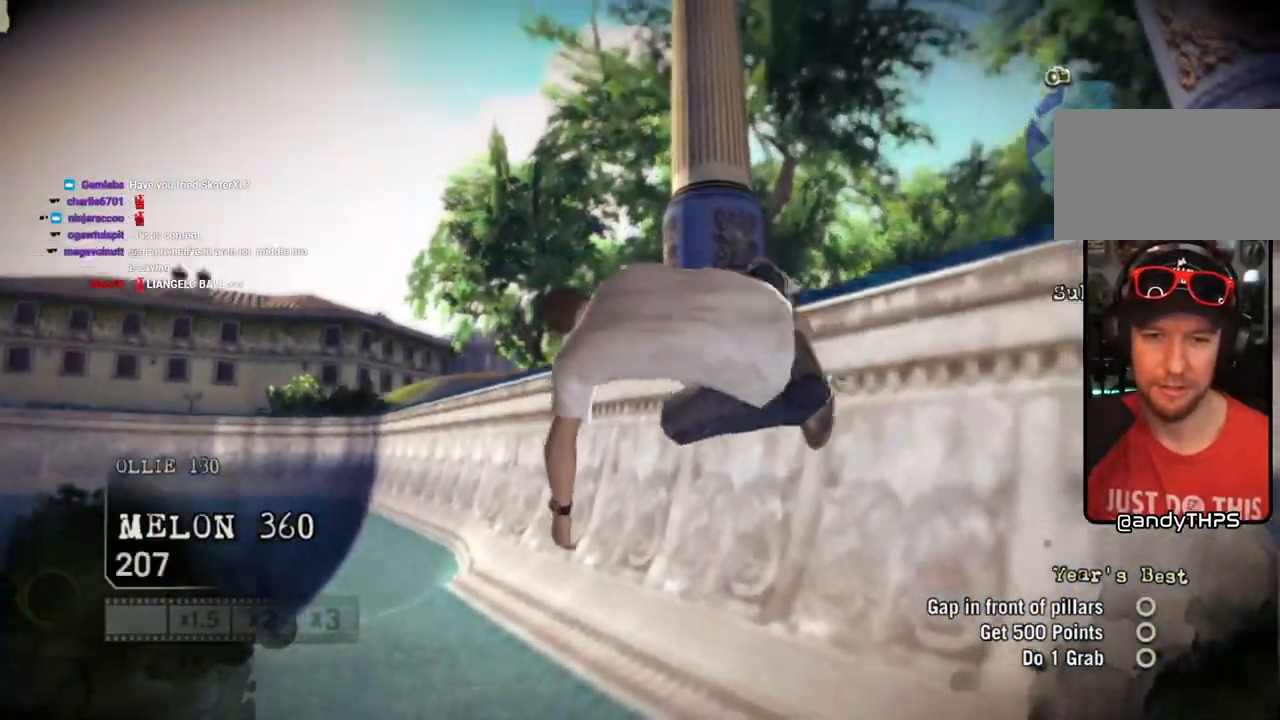
{"dt_ms": 500, "buttons": [], "left_stick": "center", "right_stick": "center", "events": []}
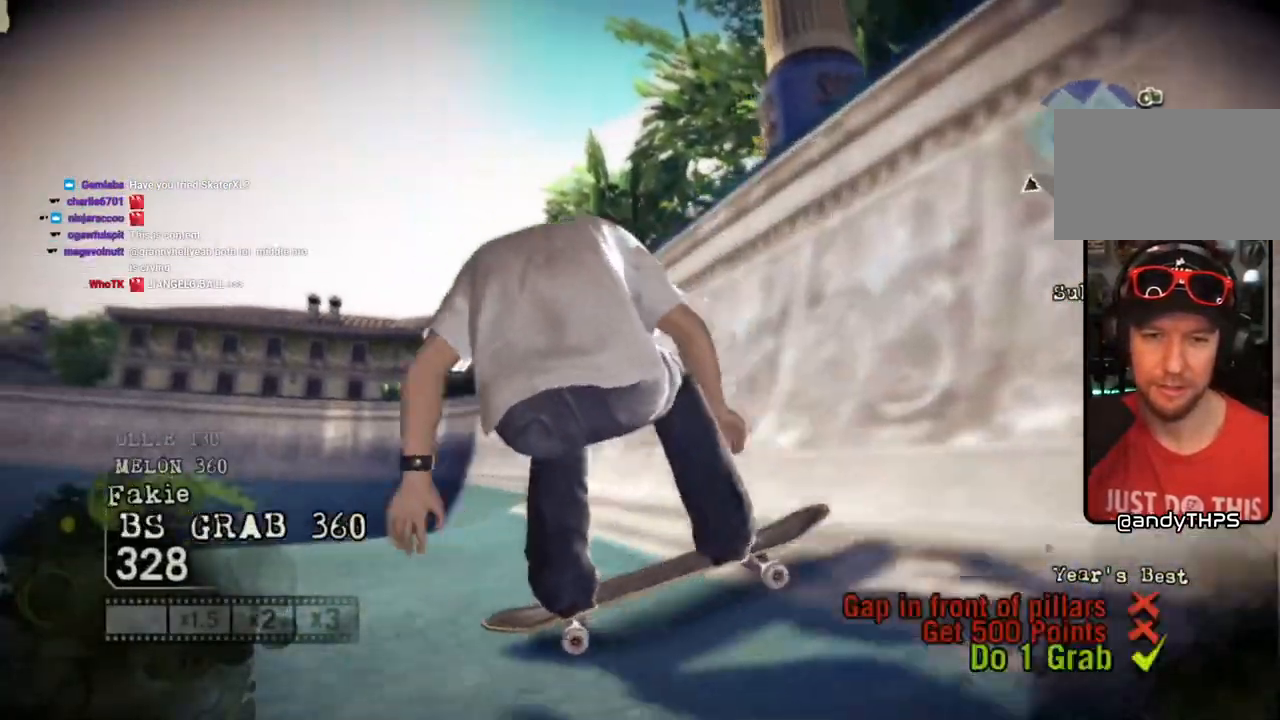
{"dt_ms": 500, "buttons": [], "left_stick": "center", "right_stick": "center", "events": [[67, "left_stick", "left"], [383, "left_stick", "center"]]}
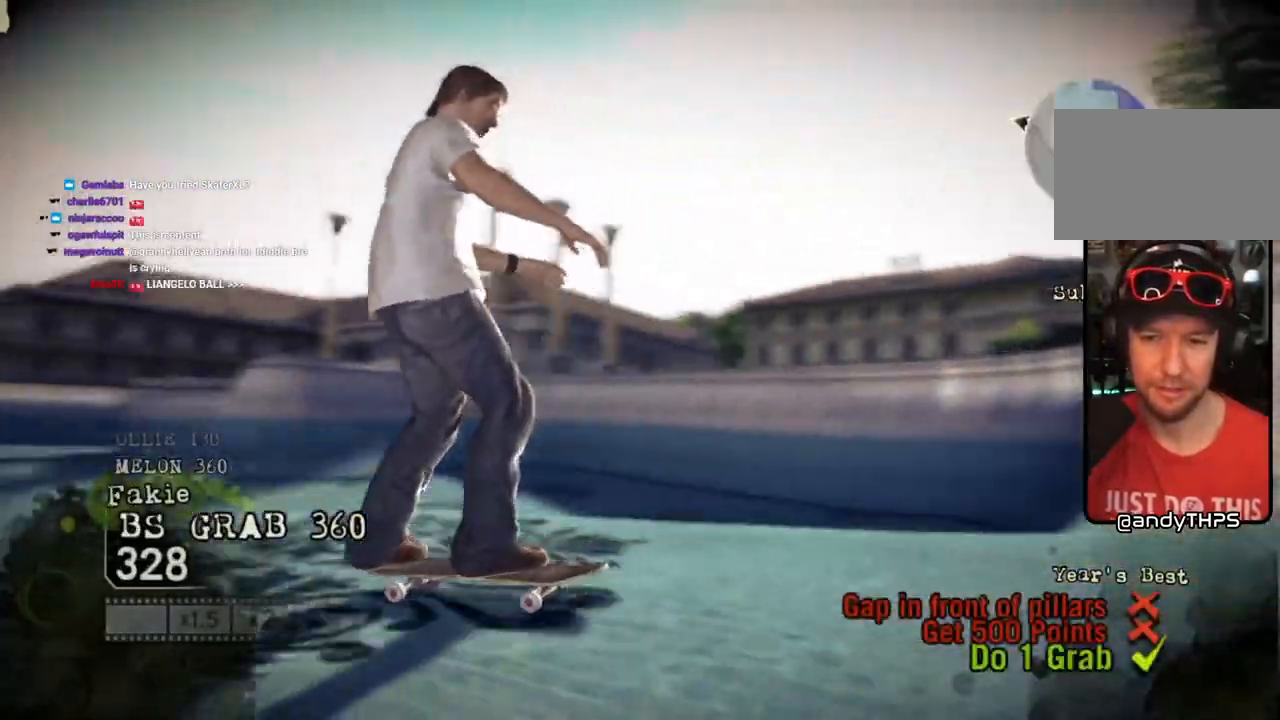
{"dt_ms": 500, "buttons": ["DPAD_UP"], "left_stick": "center", "right_stick": "center", "events": [[133, "left_stick", "left"], [300, "left_stick", "center"], [450, "DPAD_UP", "down"]]}
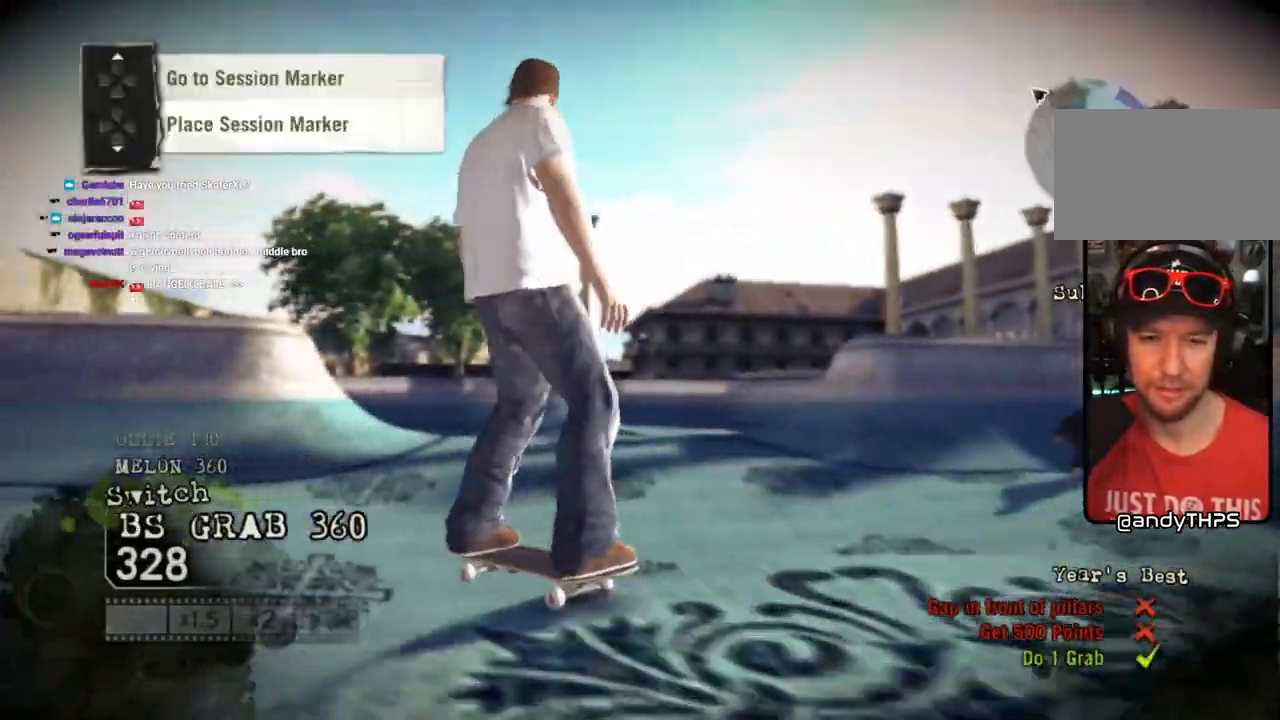
{"dt_ms": 500, "buttons": [], "left_stick": "center", "right_stick": "center", "events": [[350, "DPAD_UP", "up"]]}
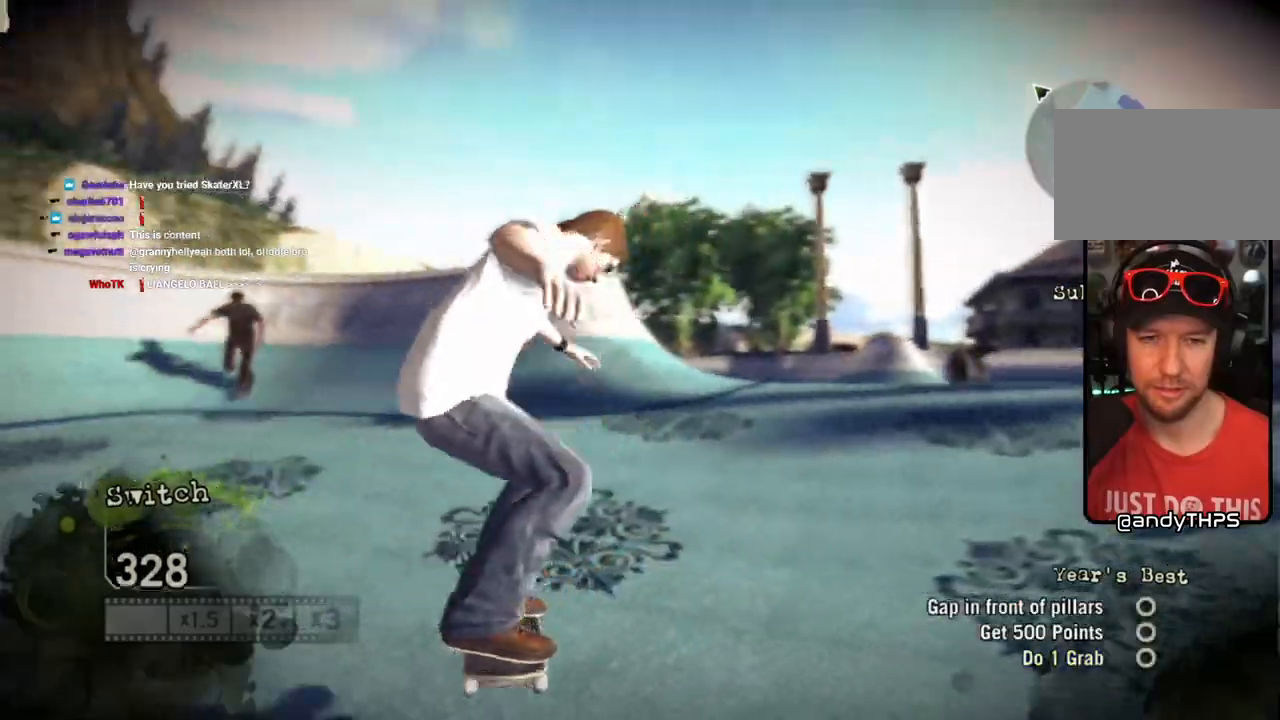
{"dt_ms": 500, "buttons": ["DPAD_UP"], "left_stick": "center", "right_stick": "center", "events": [[117, "DPAD_UP", "down"], [417, "L1", "down"], [500, "L1", "up"]]}
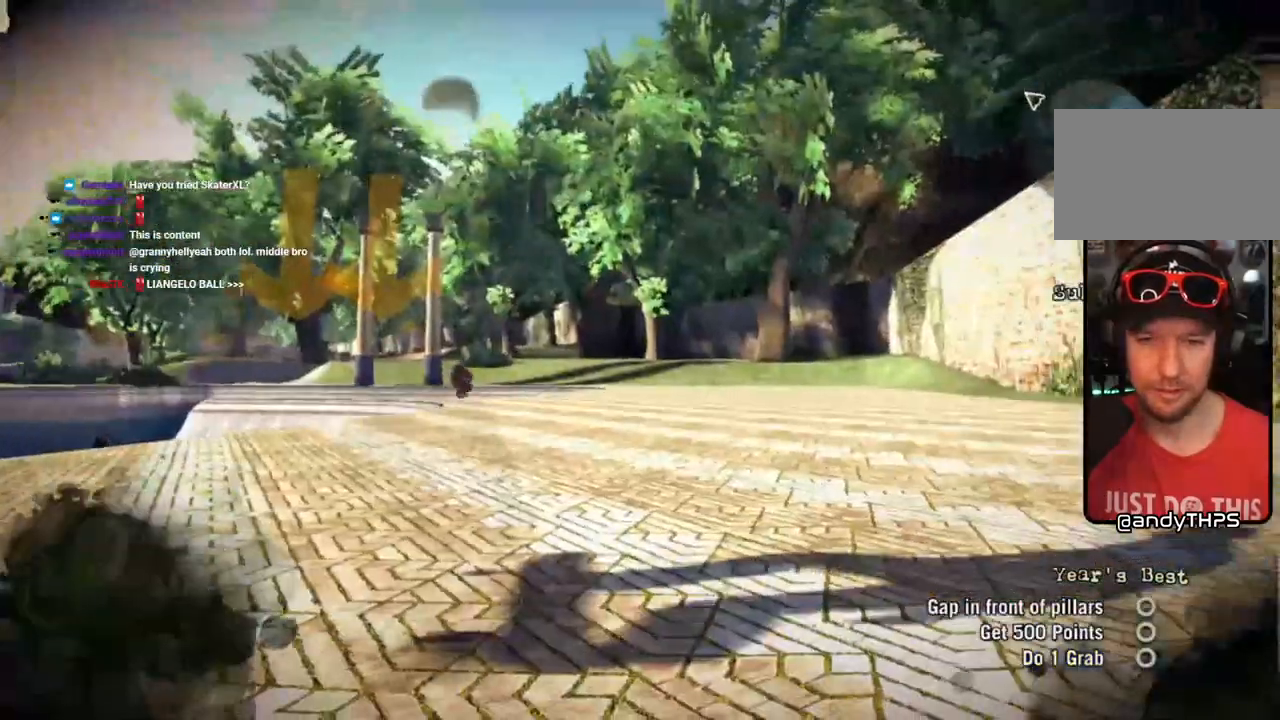
{"dt_ms": 500, "buttons": ["CROSS"], "left_stick": "center", "right_stick": "center"}
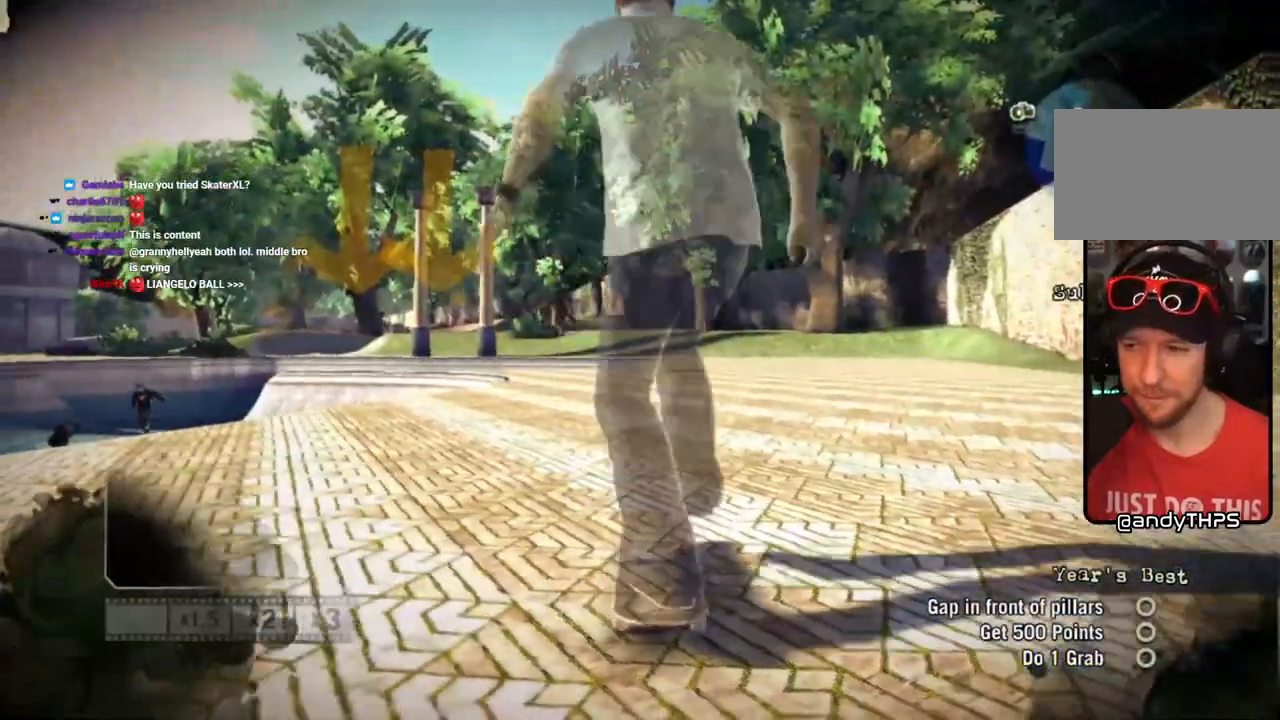
{"dt_ms": 500, "buttons": ["CROSS"], "left_stick": "center", "right_stick": "center", "events": []}
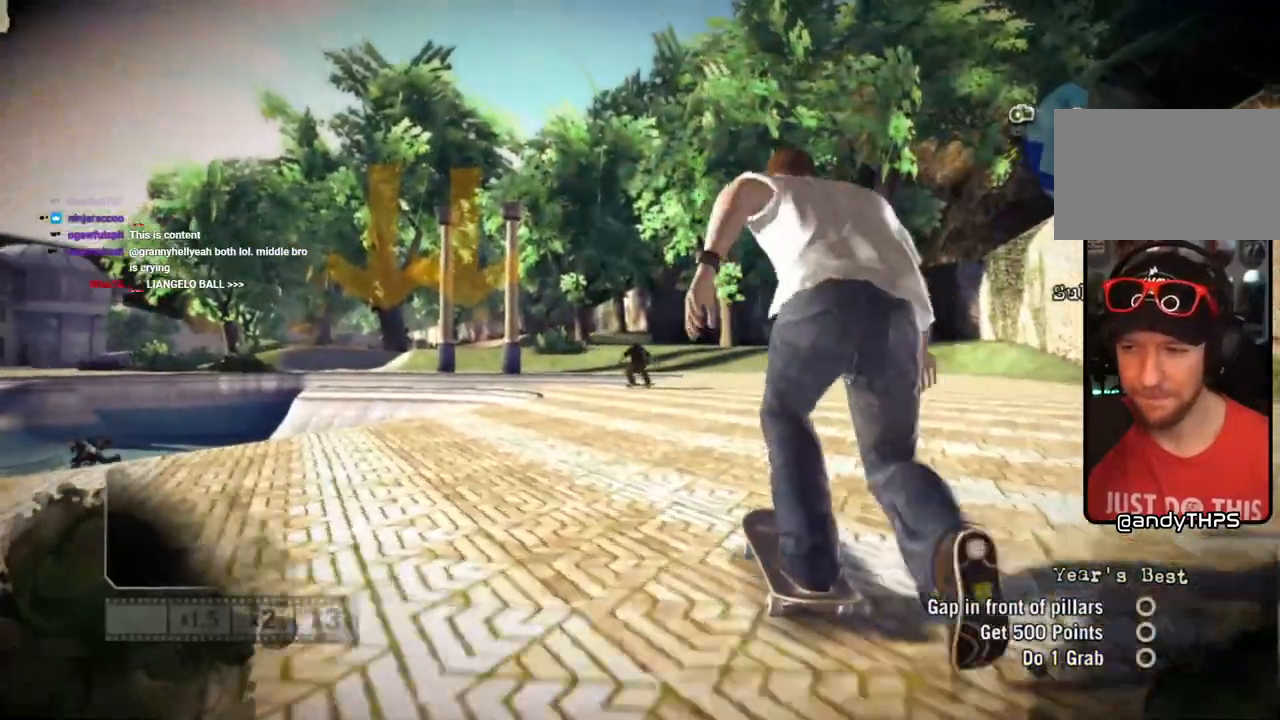
{"dt_ms": 500, "buttons": ["CROSS"], "left_stick": "center", "right_stick": "center", "events": []}
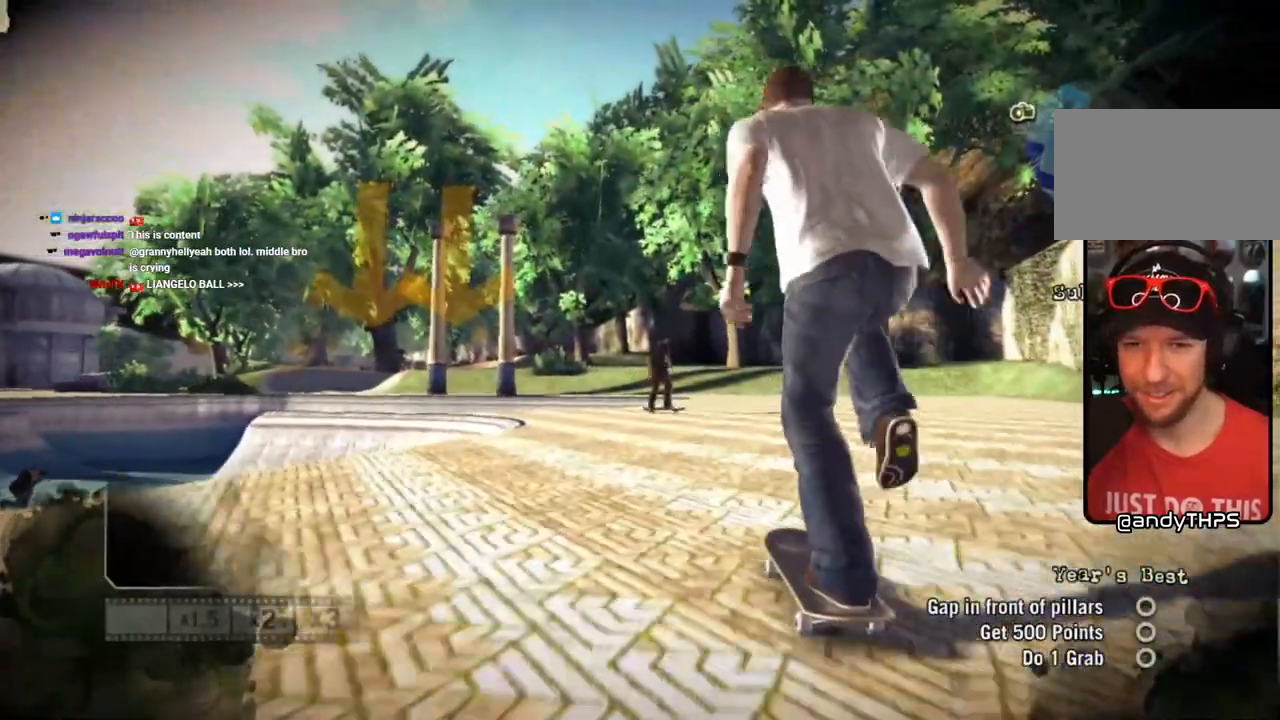
{"dt_ms": 500, "buttons": [], "left_stick": "left", "right_stick": "center", "events": [[117, "left_stick", "left"], [283, "left_stick", "center"], [483, "CROSS", "up"], [483, "left_stick", "left"]]}
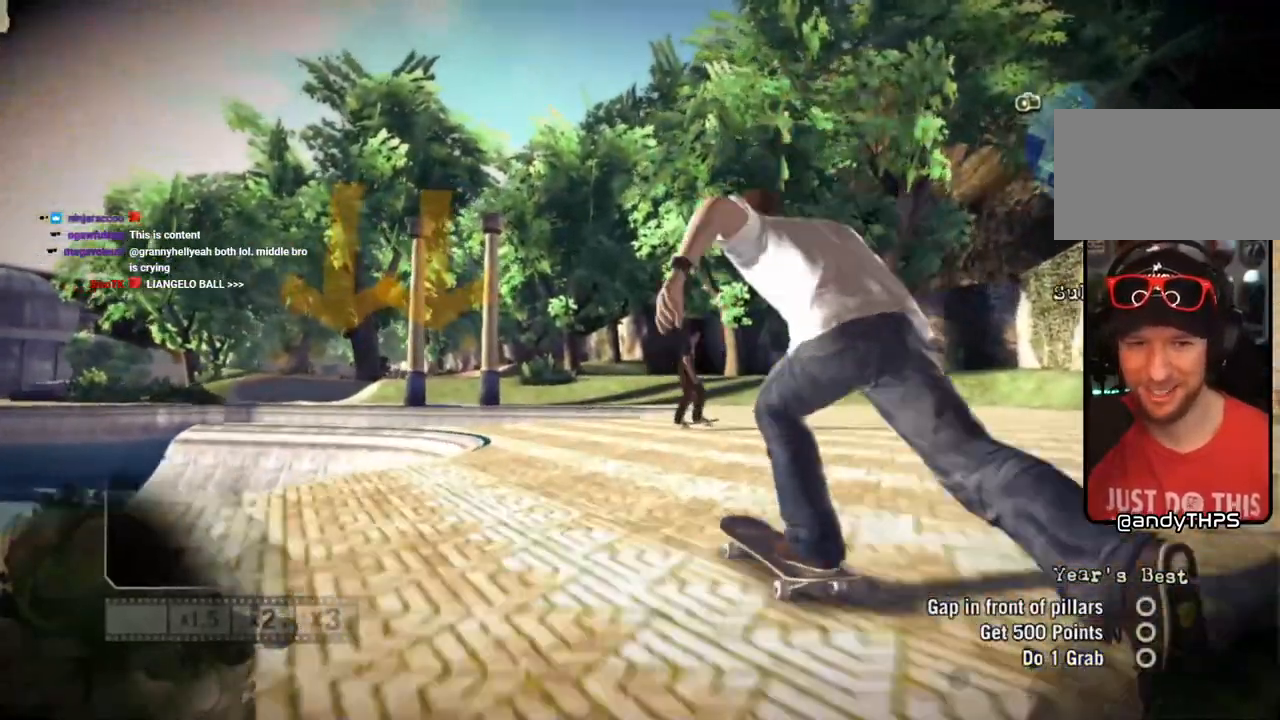
{"dt_ms": 1000, "buttons": [], "left_stick": "center", "right_stick": "center"}